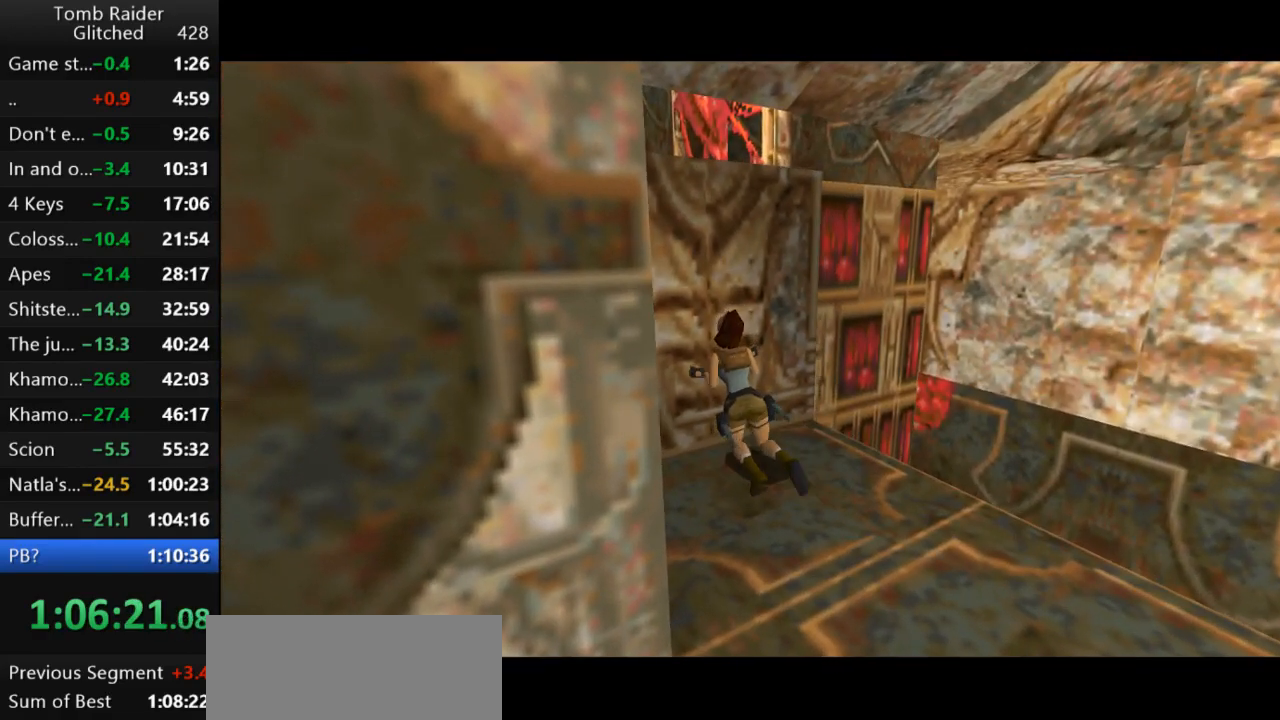
Gameplay with keyboard; each line is a JSON object with the keys held at the frame after it. "events" lists presses ("down") and releases ("up") of "action", "action2", "down", "guns", "inv", "jump", "left", "look", "lstep", "right", "roll", "roll2", "rstep", "up" and "walk" between this image and that frame as [ms after this image, input, new state], when the widget could be followed in between. No other keys are recorded. Mouse input is not recorded. Key names are as the overlay labels them; some are game actions (e.g. jump) rather than physical keys.
{"keys": ["down"], "events": [[133, "down", "down"]]}
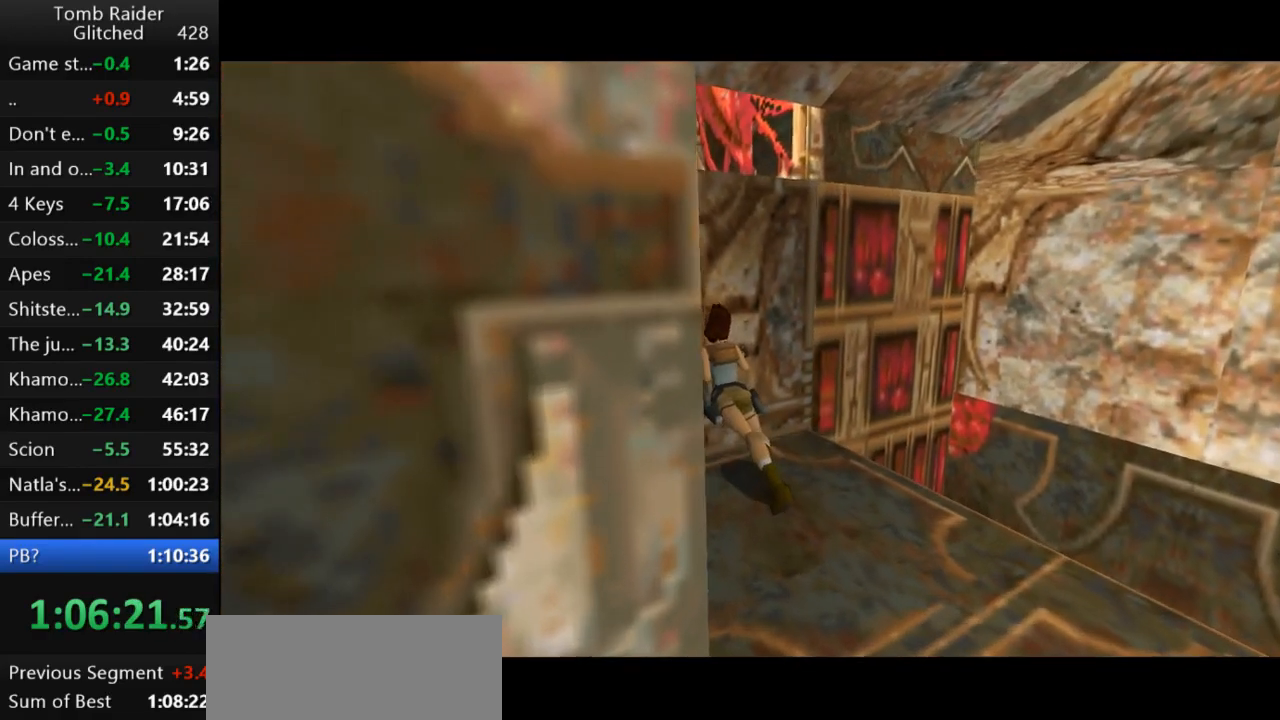
{"keys": ["down"], "events": []}
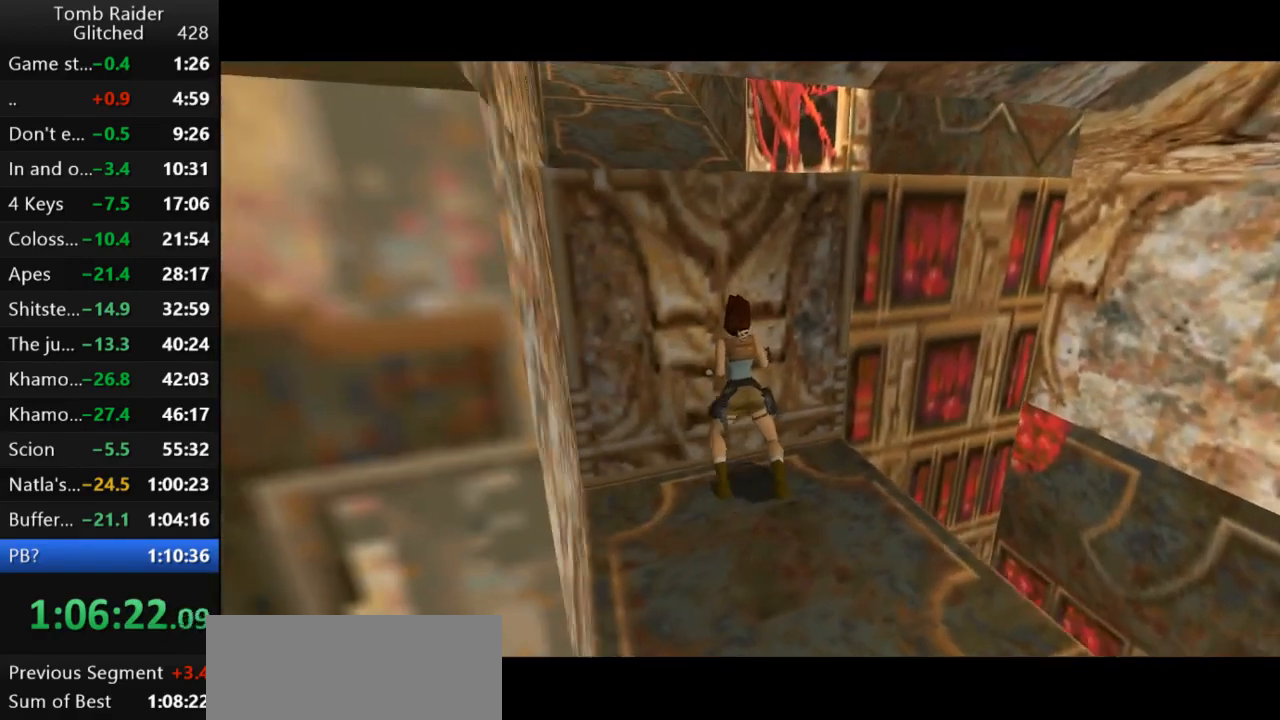
{"keys": ["down", "guns"], "events": [[500, "guns", "down"]]}
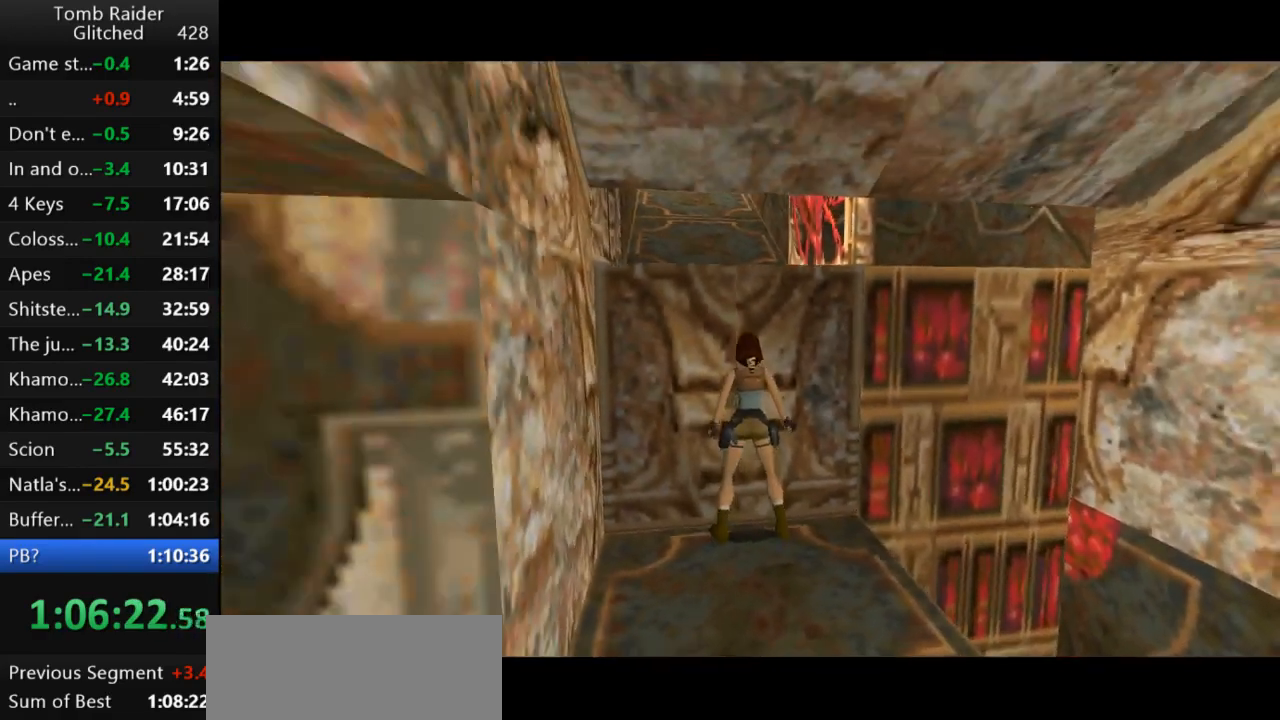
{"keys": [], "events": [[400, "guns", "up"], [433, "down", "up"]]}
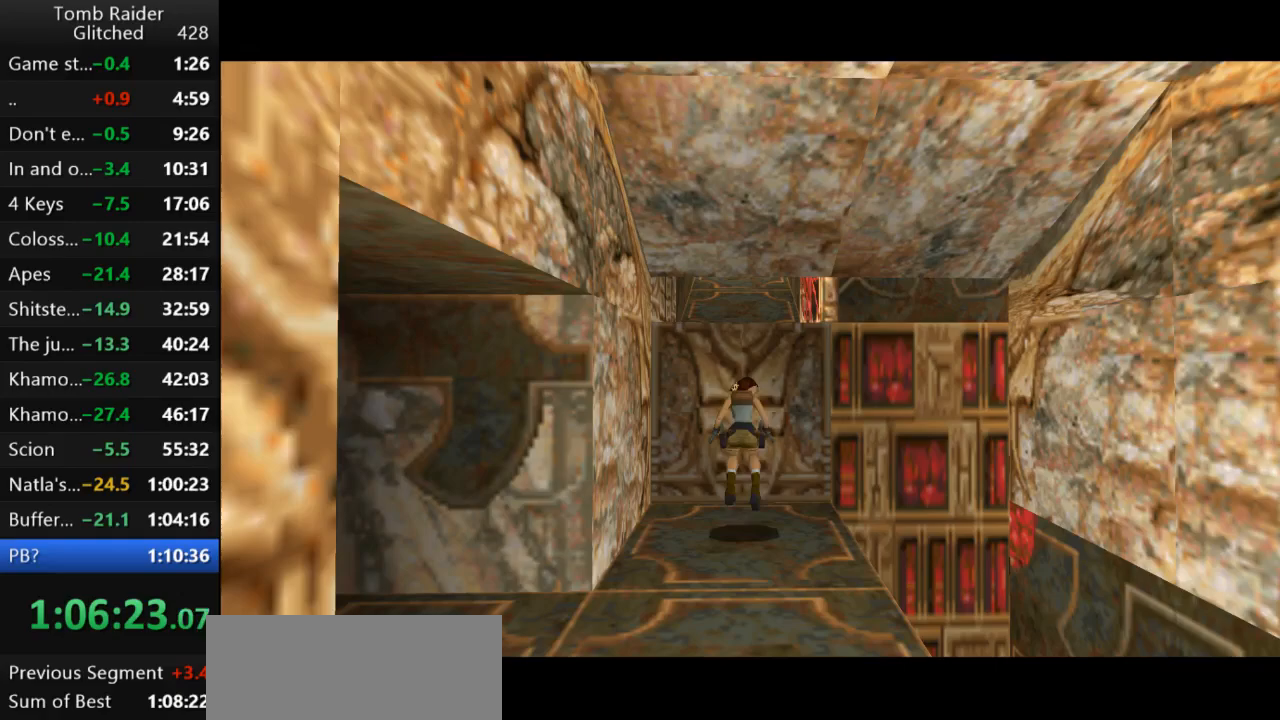
{"keys": ["left"], "events": [[167, "left", "down"]]}
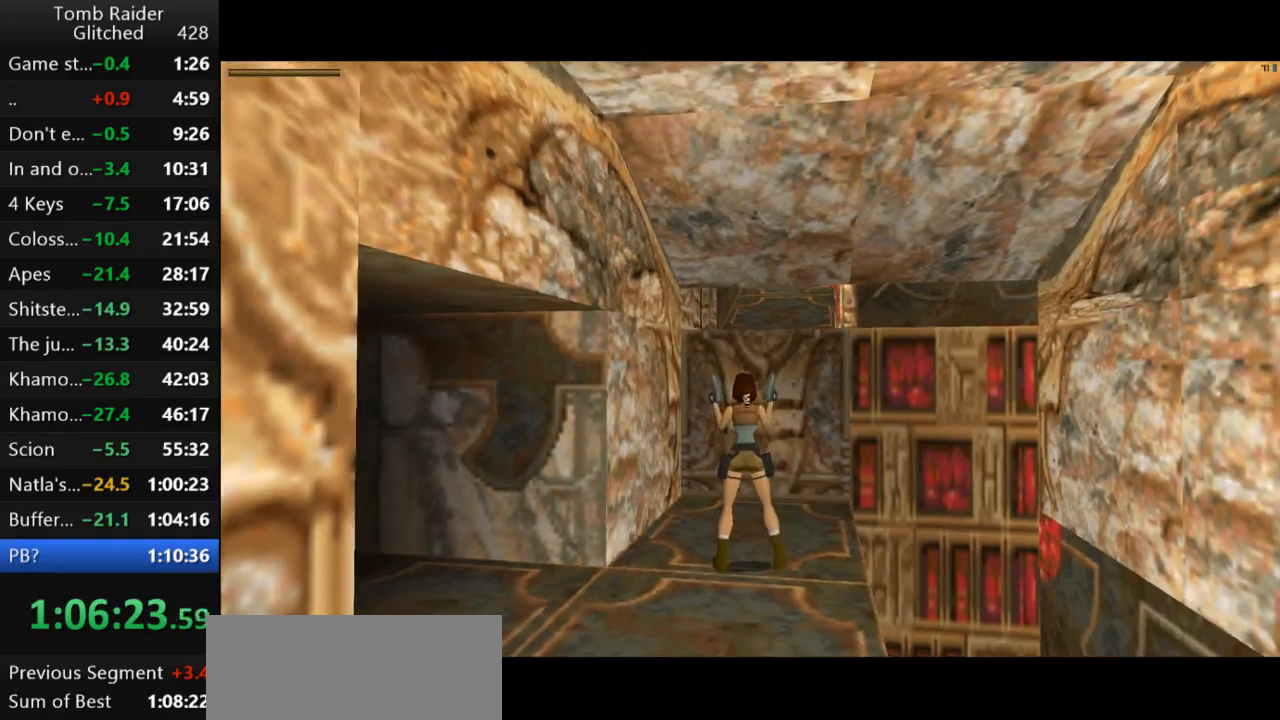
{"keys": ["left"], "events": [[167, "guns", "down"], [333, "guns", "up"]]}
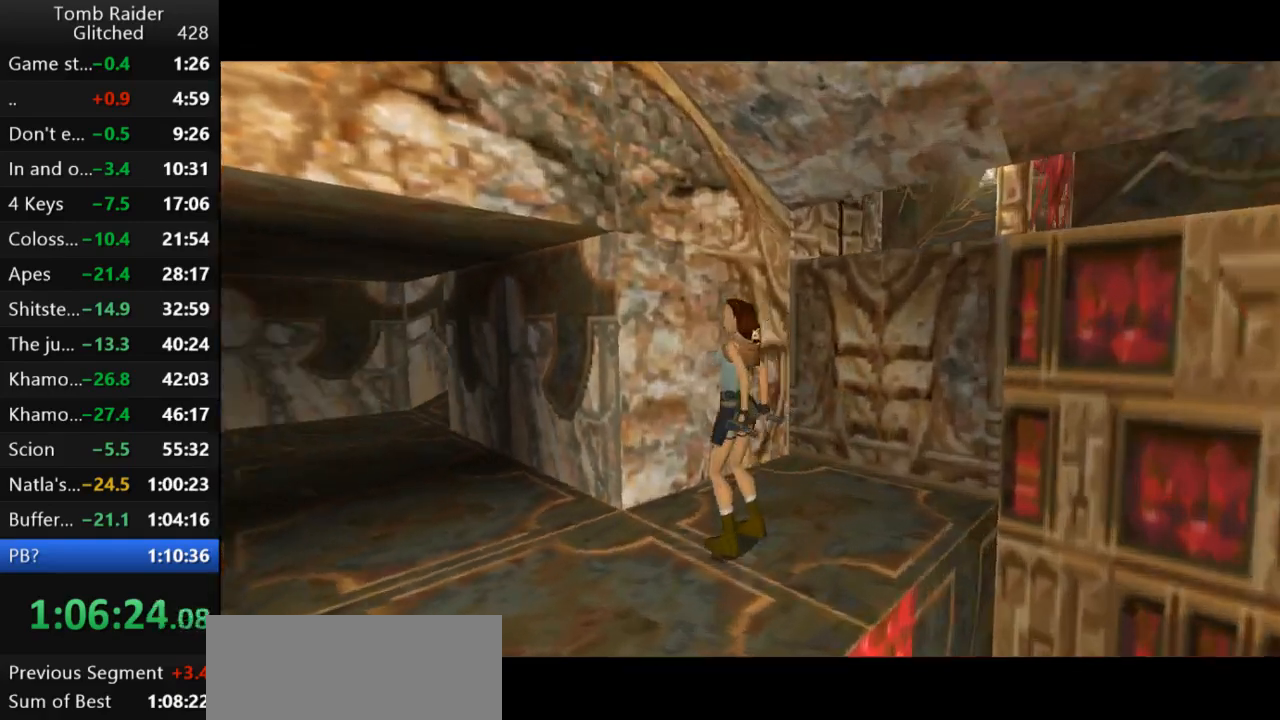
{"keys": ["jump", "up"], "events": [[100, "left", "up"], [100, "up", "down"], [300, "jump", "down"]]}
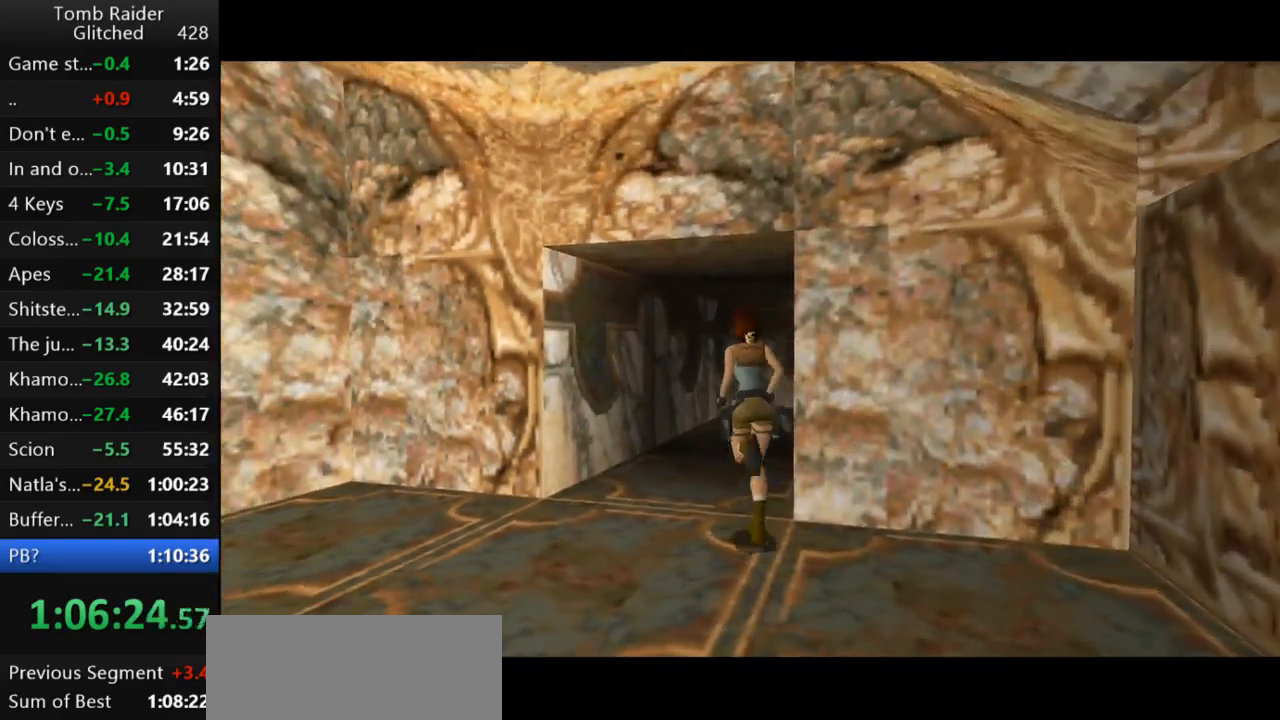
{"keys": ["right", "up"], "events": [[33, "right", "down"], [200, "right", "up"], [300, "right", "down"], [433, "jump", "up"]]}
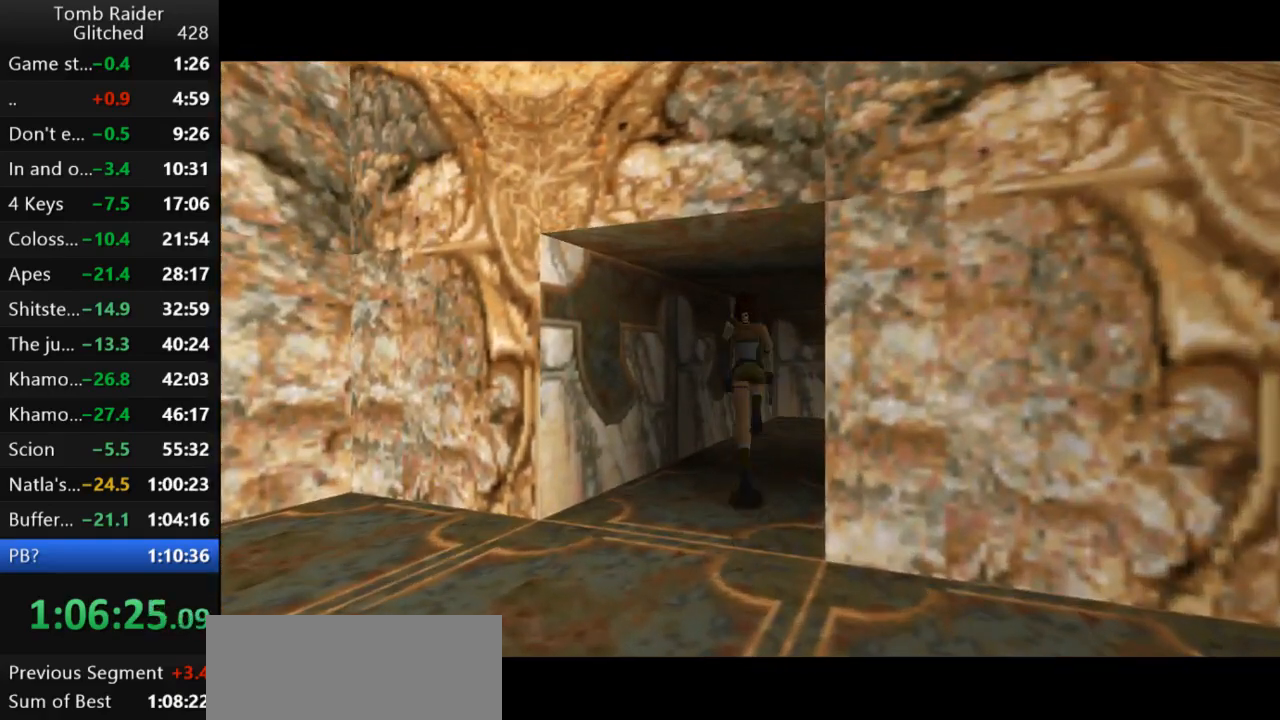
{"keys": ["right", "up"], "events": []}
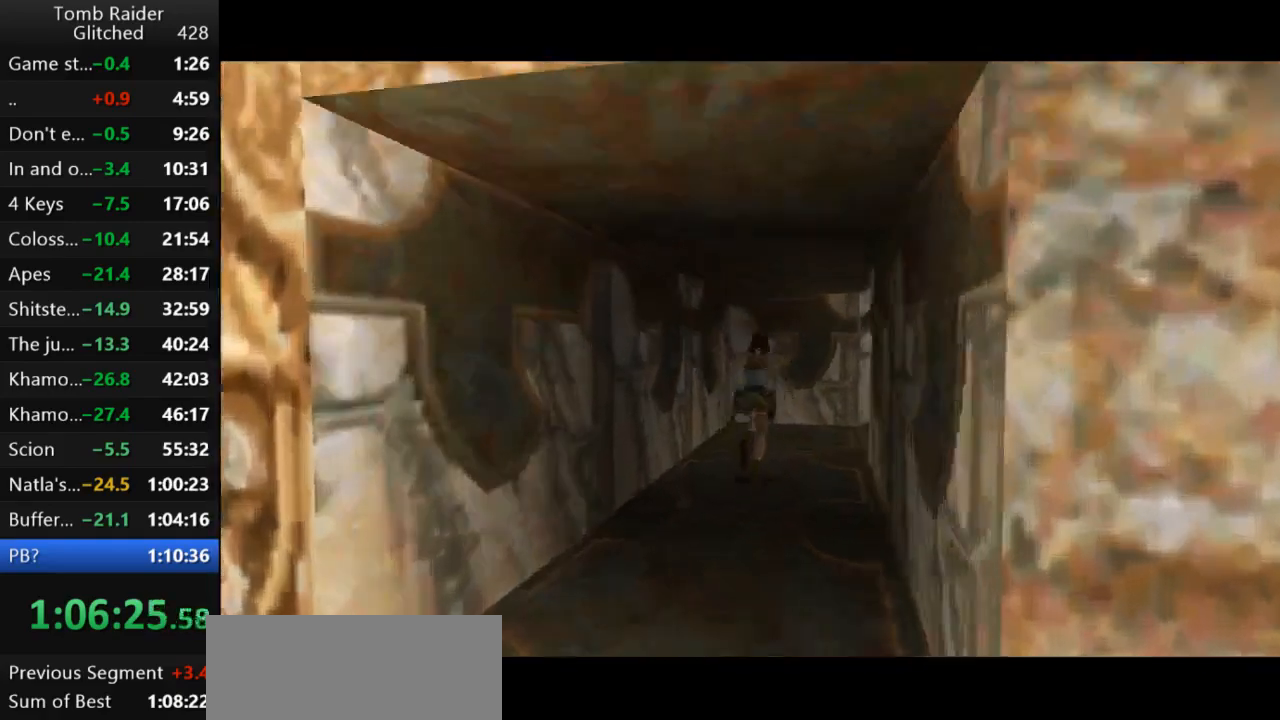
{"keys": ["right", "up"], "events": []}
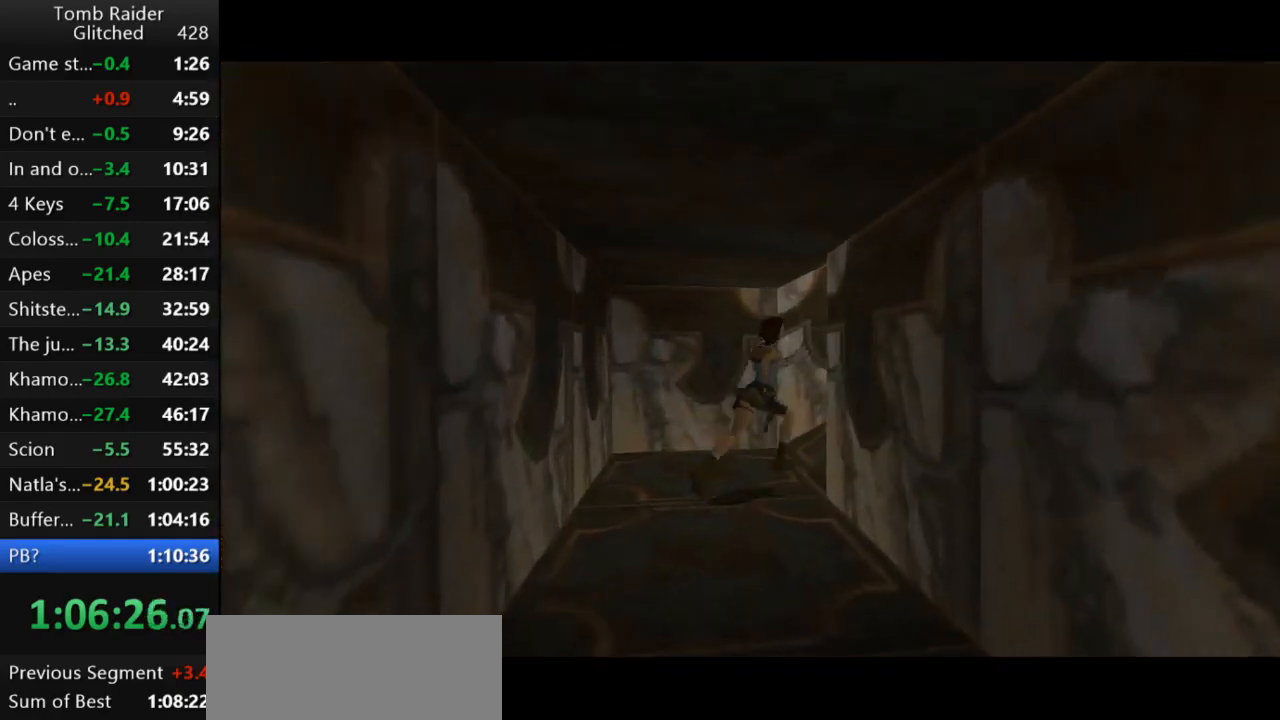
{"keys": ["jump", "up"], "events": [[33, "right", "up"], [67, "jump", "down"], [233, "right", "down"], [333, "right", "up"]]}
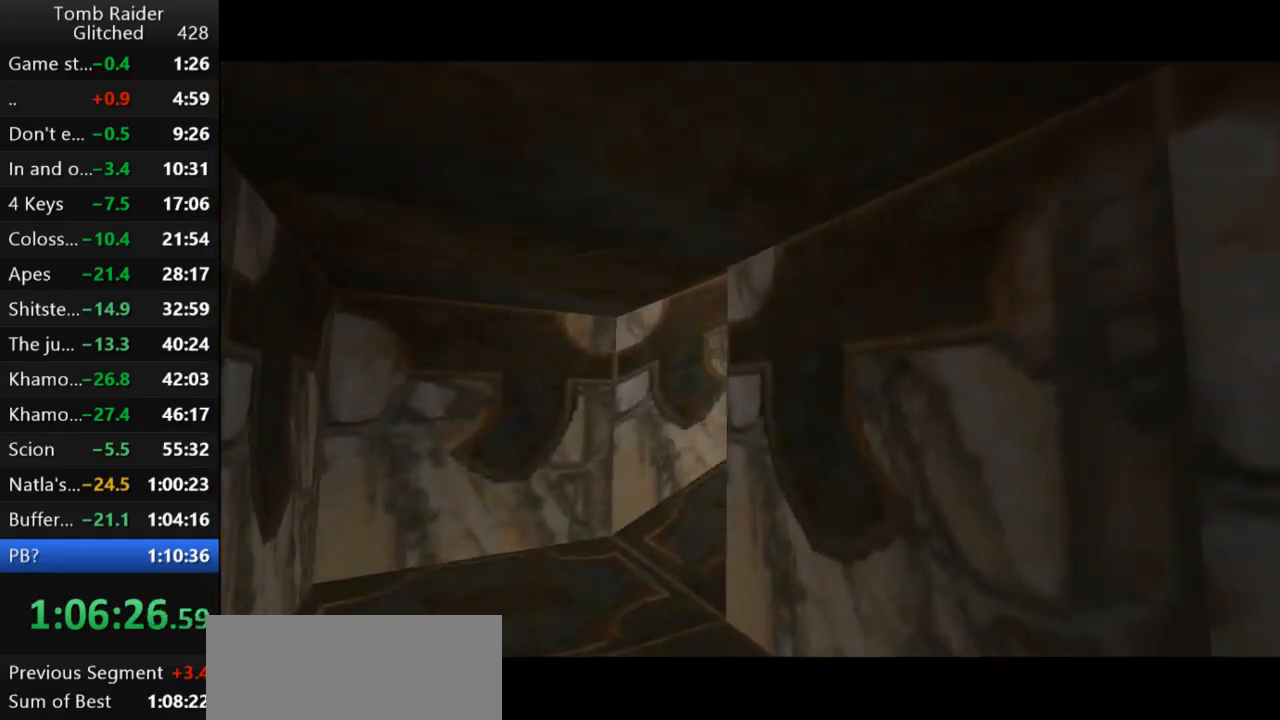
{"keys": ["jump", "up"], "events": [[100, "right", "down"], [467, "right", "up"]]}
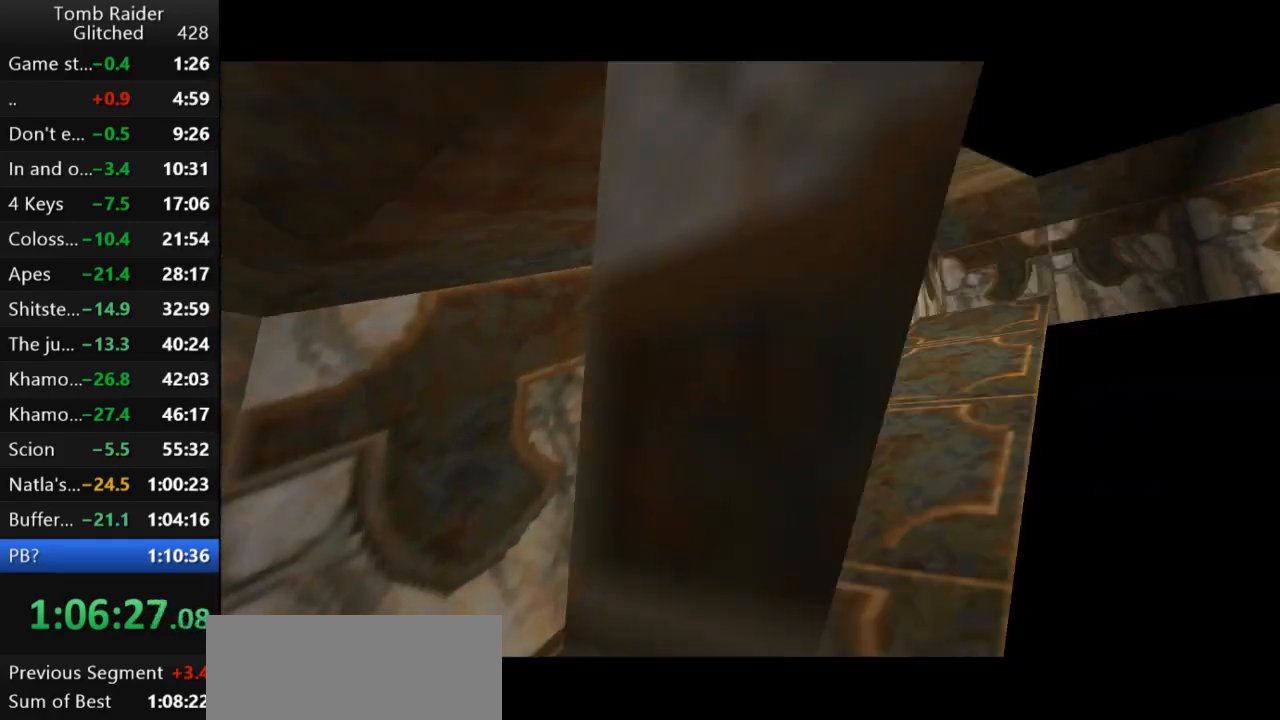
{"keys": ["jump", "up"], "events": []}
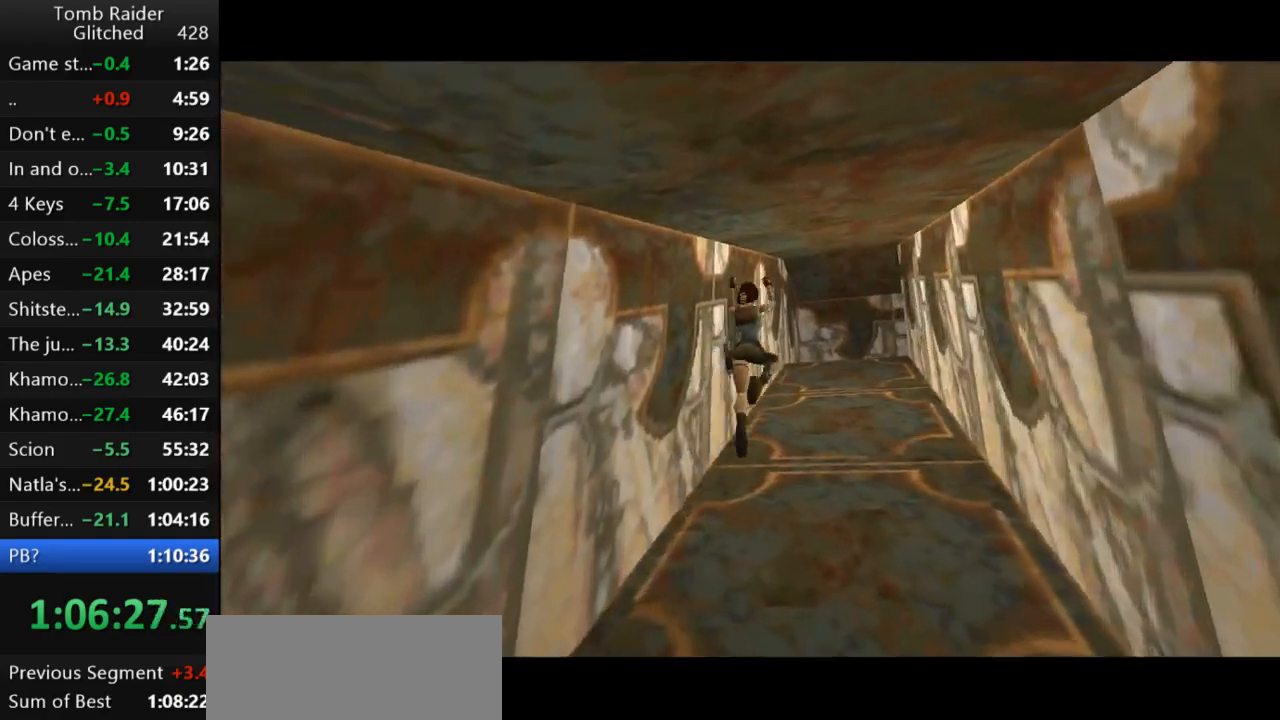
{"keys": ["jump", "right", "up"], "events": [[400, "right", "down"]]}
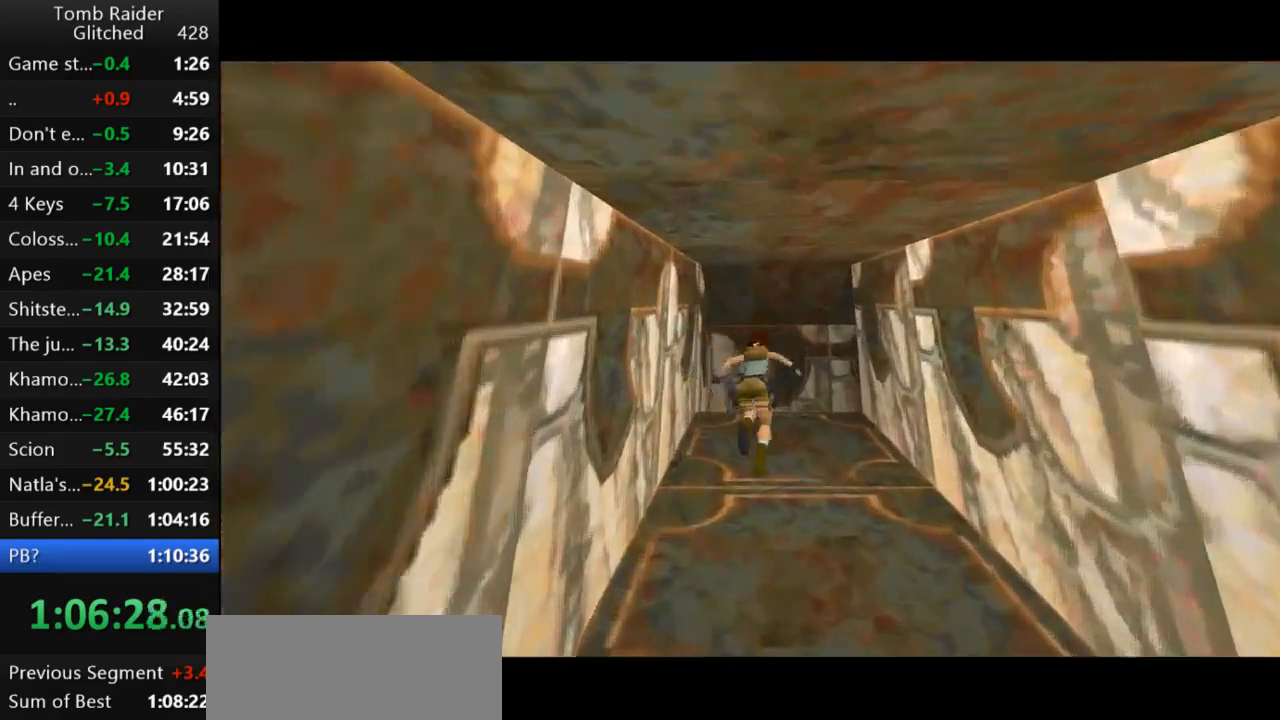
{"keys": ["jump", "right", "up"], "events": [[300, "right", "up"], [433, "right", "down"]]}
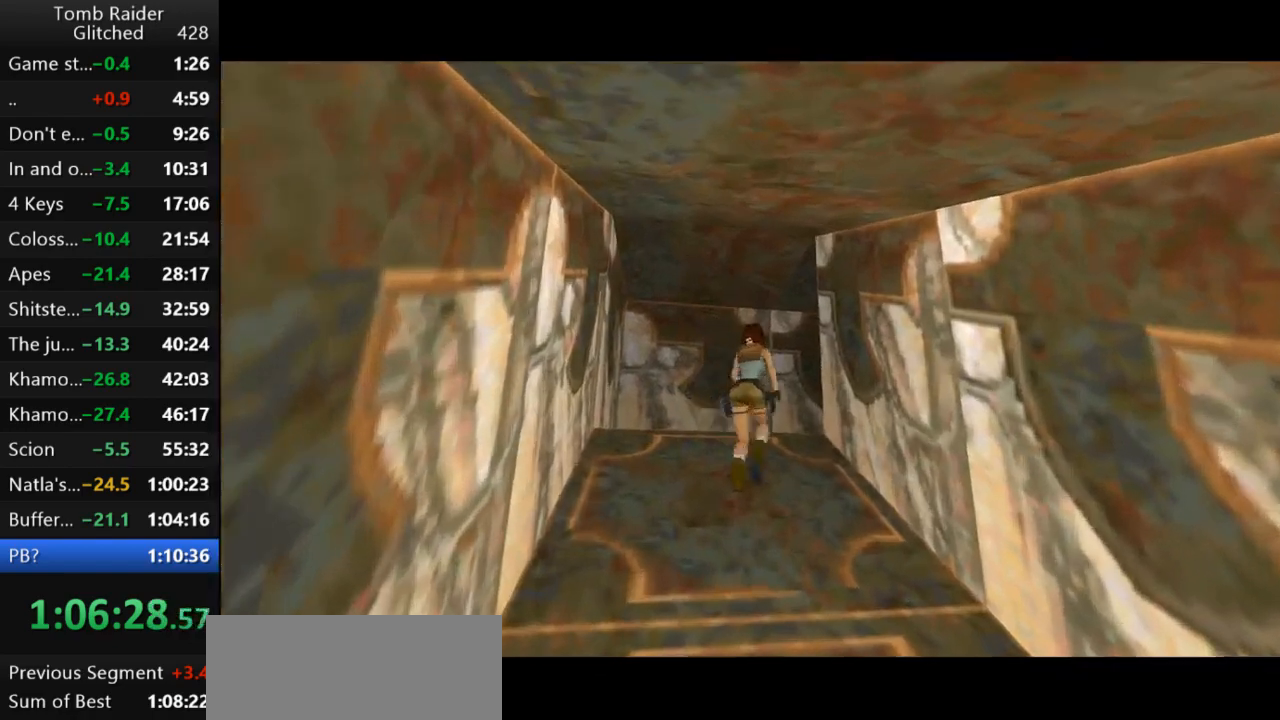
{"keys": ["right", "up"], "events": [[200, "jump", "up"]]}
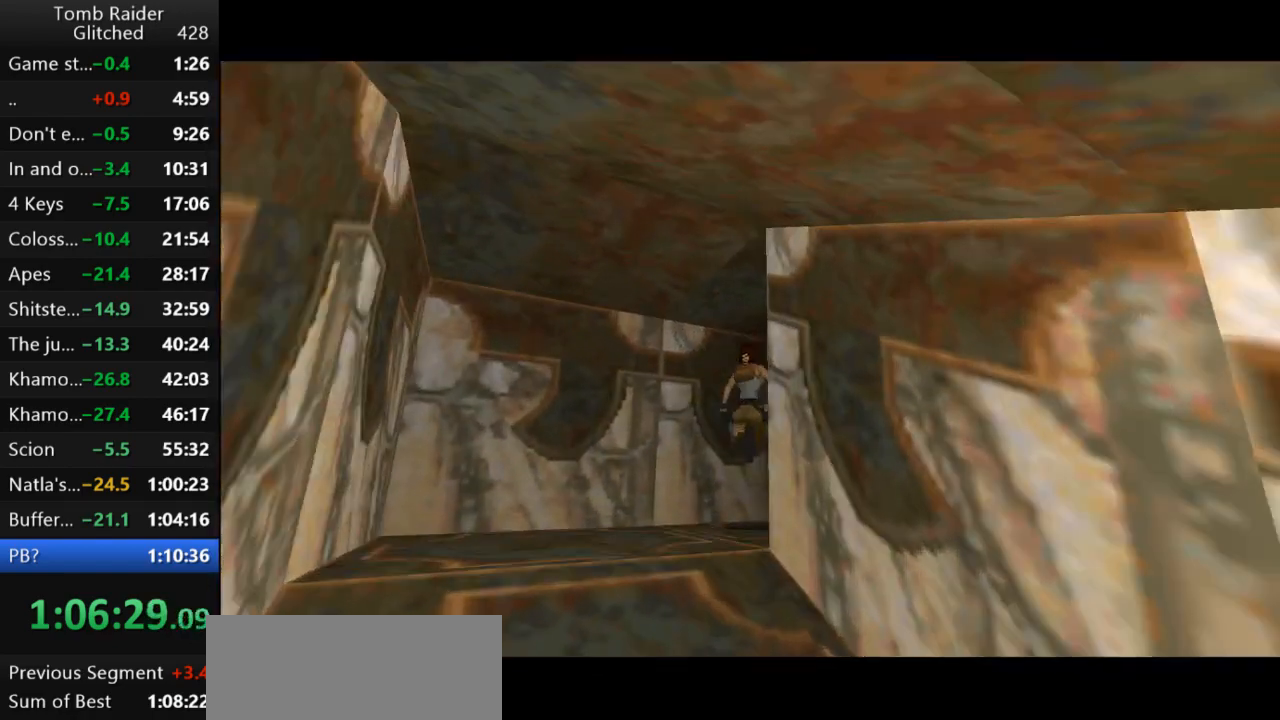
{"keys": ["right", "up"], "events": []}
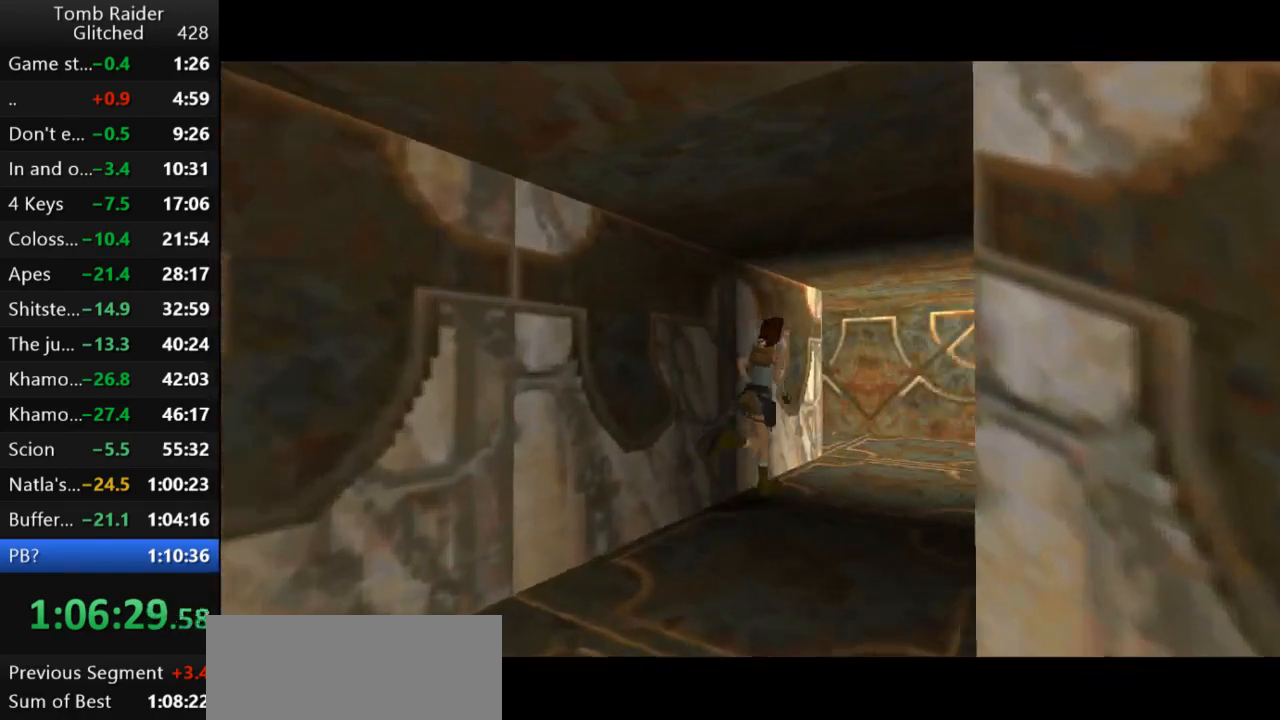
{"keys": ["jump", "right", "up"], "events": [[167, "right", "up"], [233, "jump", "down"], [433, "right", "down"]]}
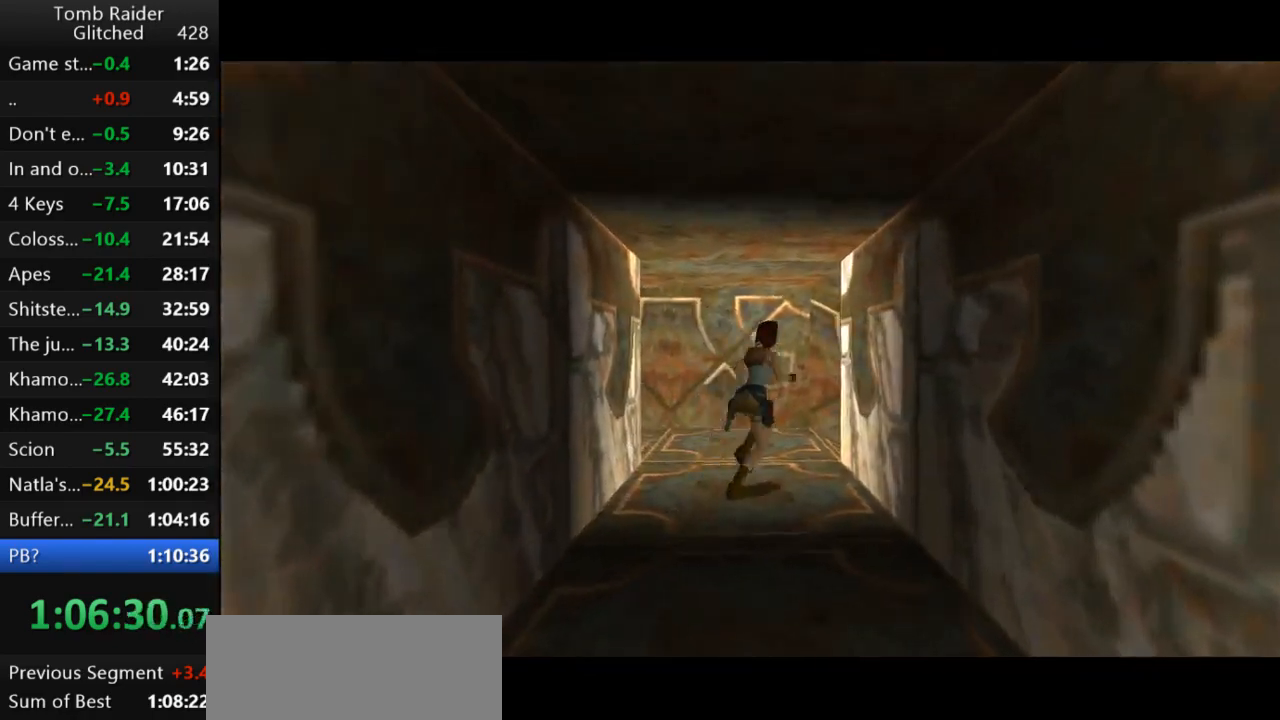
{"keys": ["right", "up"], "events": [[33, "right", "up"], [200, "left", "down"], [333, "jump", "up"], [333, "left", "up"], [333, "right", "down"]]}
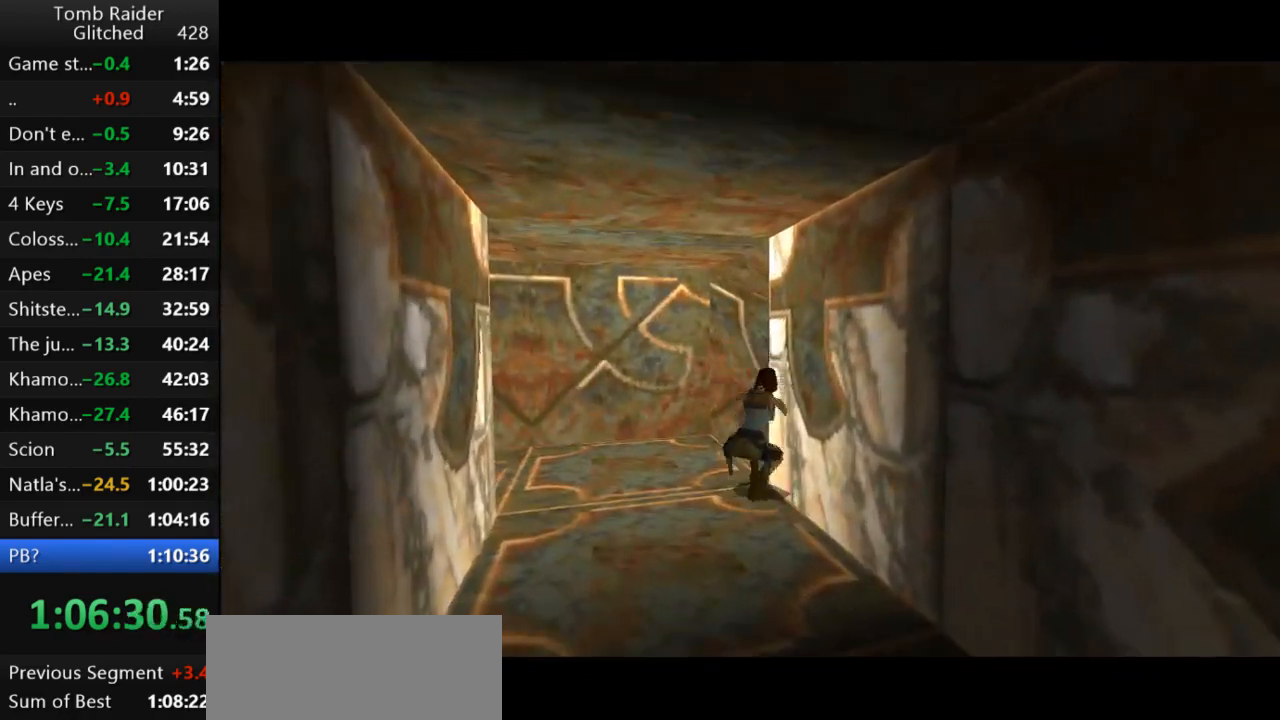
{"keys": ["left", "up"], "events": [[100, "left", "down"], [100, "right", "up"]]}
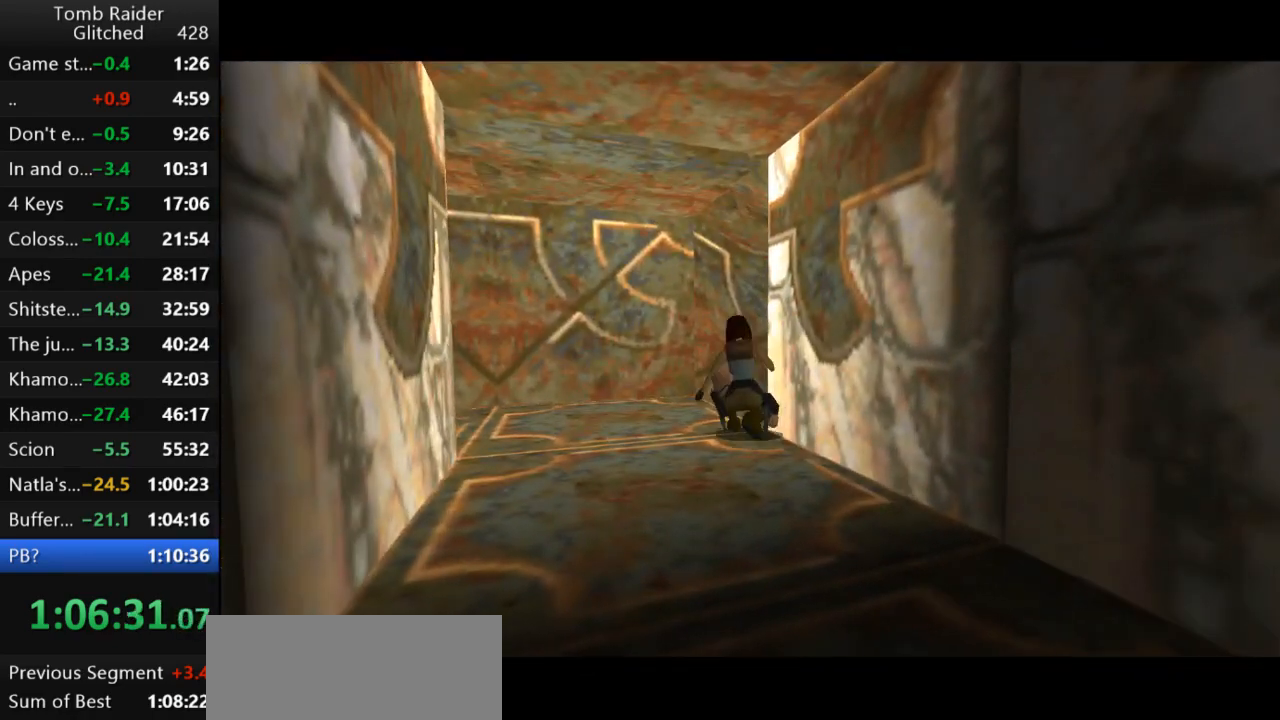
{"keys": ["up"], "events": [[233, "left", "up"]]}
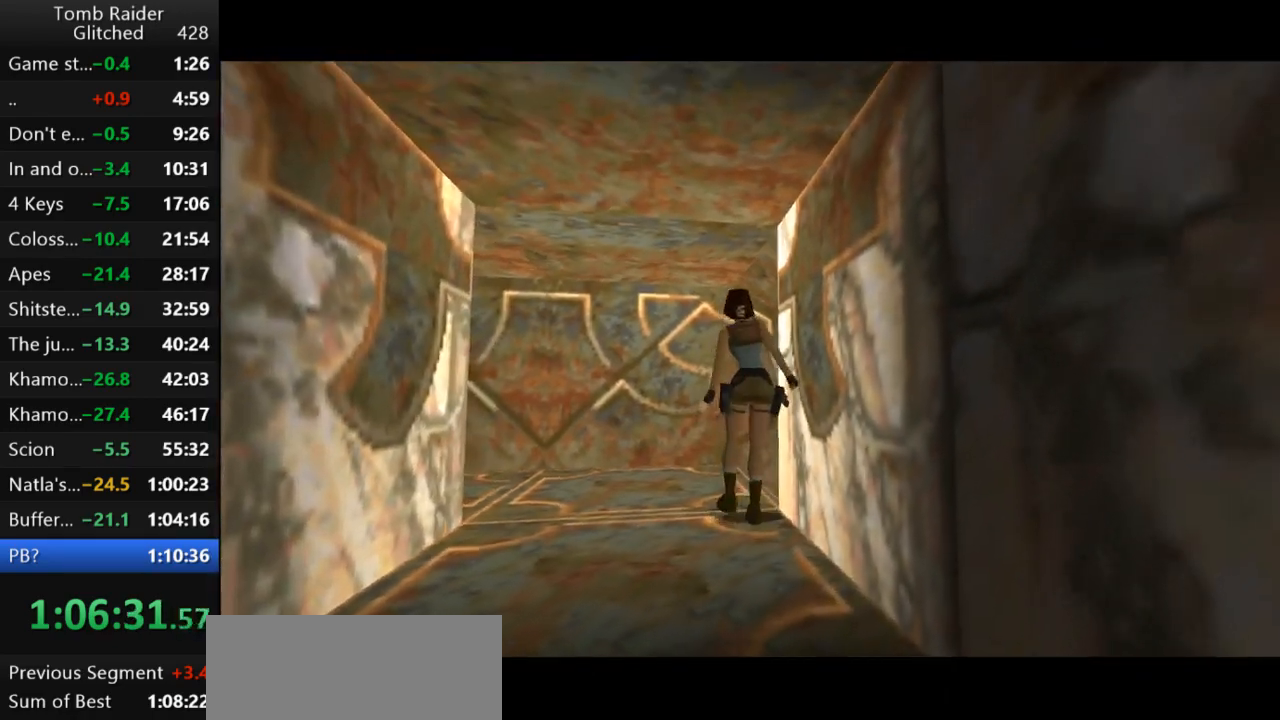
{"keys": ["right", "up"], "events": [[333, "right", "down"]]}
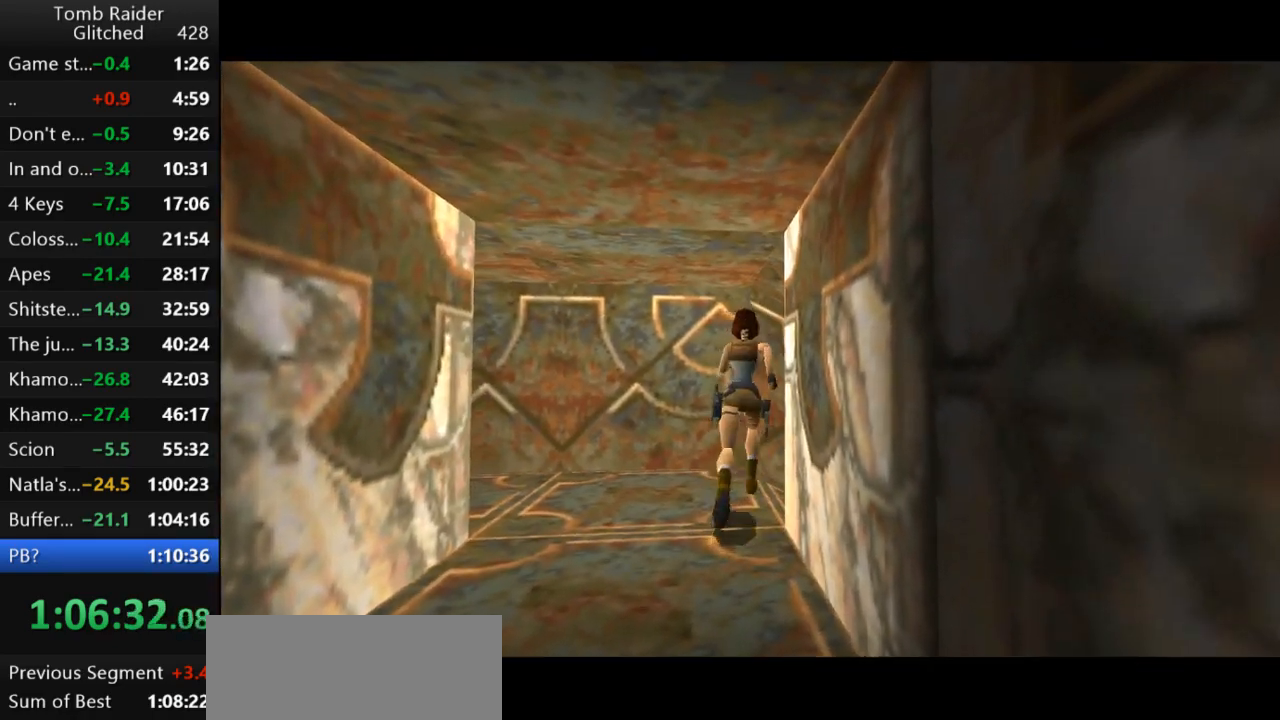
{"keys": ["right", "up"], "events": []}
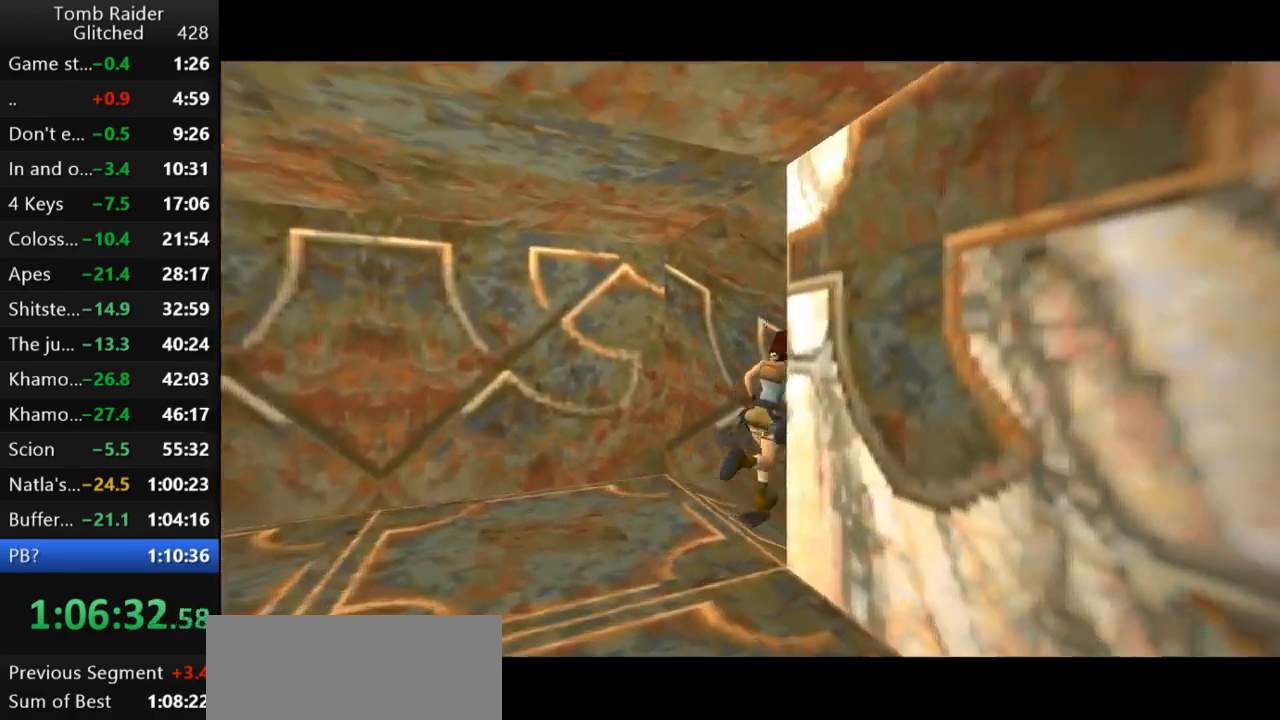
{"keys": ["jump", "right", "up"], "events": [[100, "jump", "down"], [133, "right", "up"], [400, "right", "down"]]}
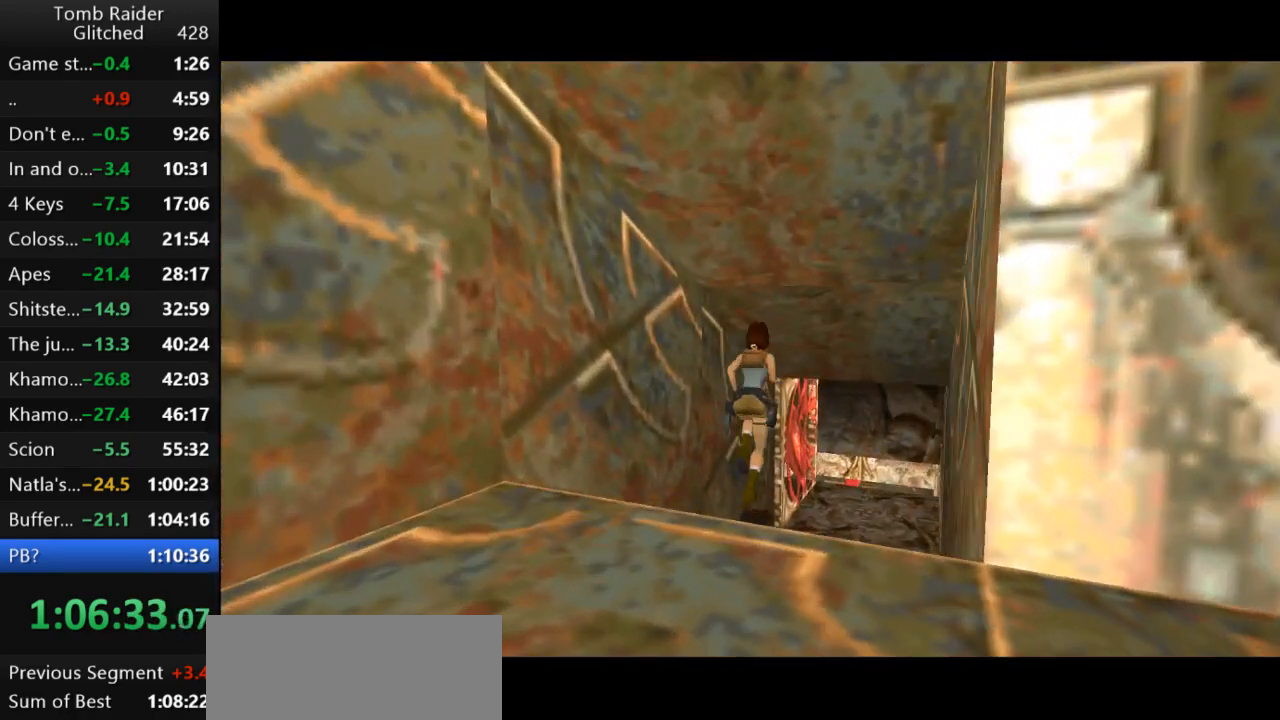
{"keys": ["right", "up"], "events": [[67, "jump", "up"]]}
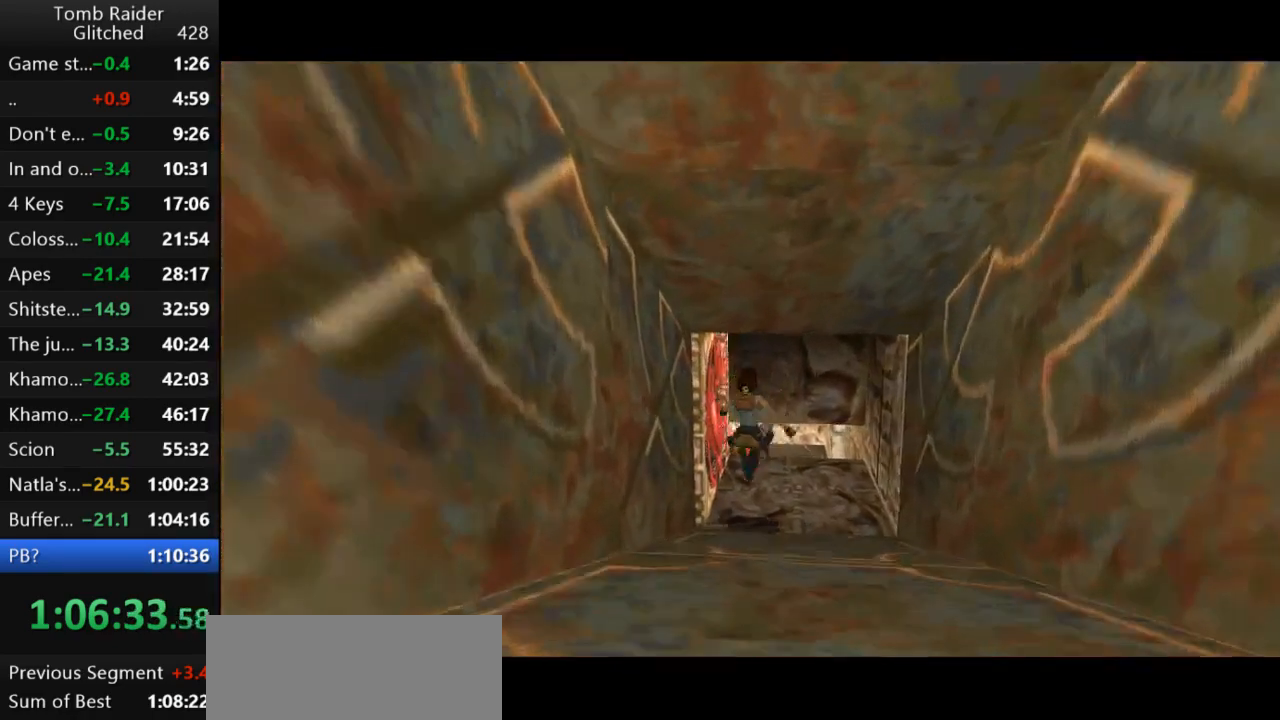
{"keys": ["right"], "events": [[133, "up", "up"]]}
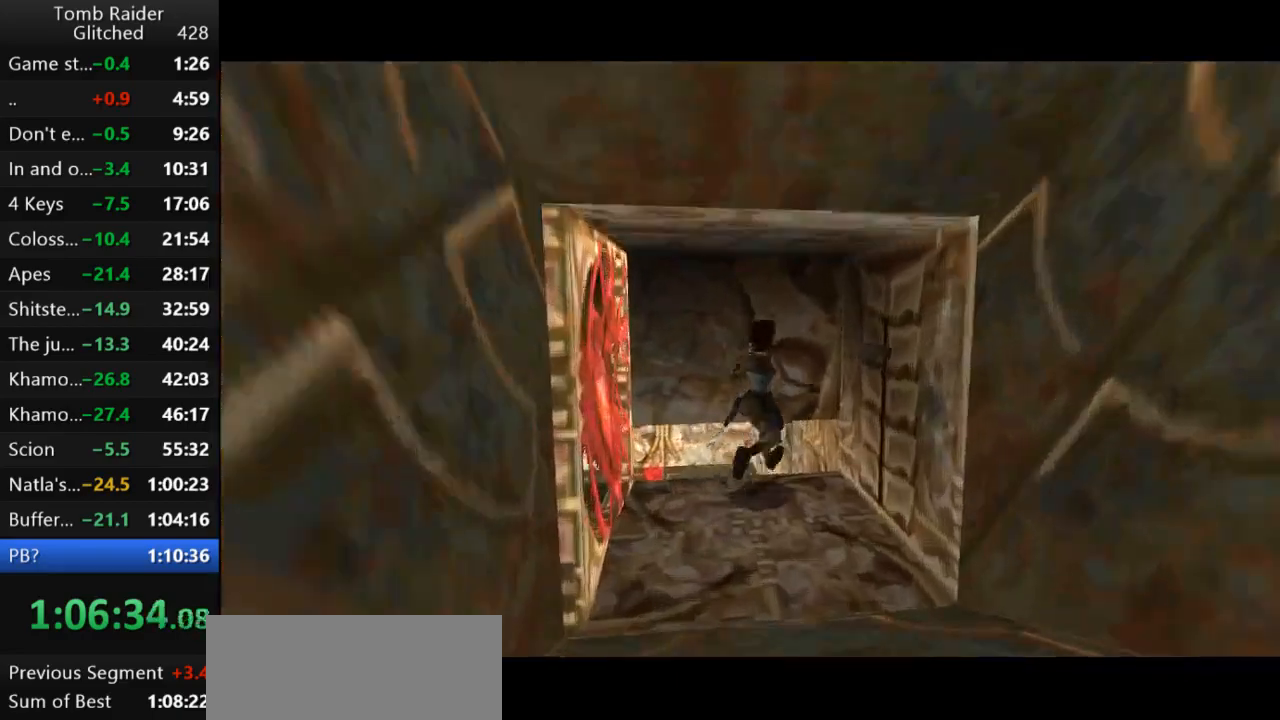
{"keys": ["up"], "events": [[433, "right", "up"], [500, "up", "down"]]}
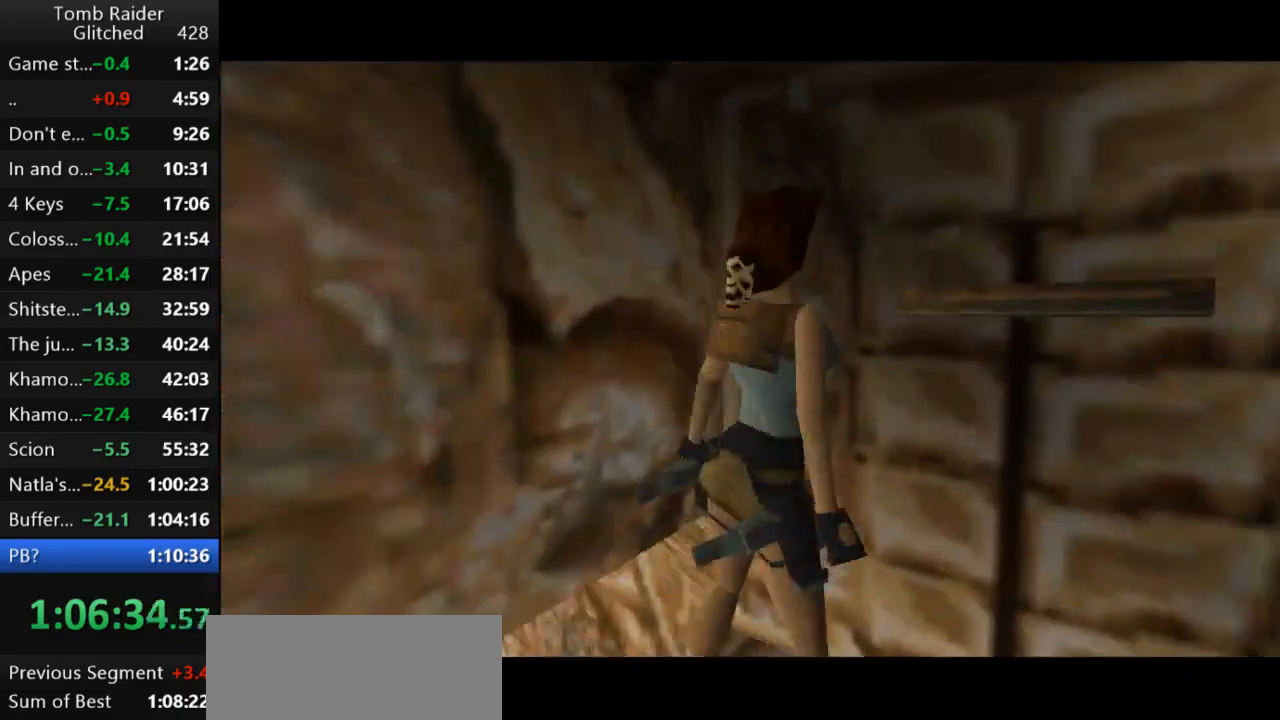
{"keys": ["action2"], "events": [[33, "left", "down"], [100, "up", "up"], [300, "action2", "down"], [367, "left", "up"]]}
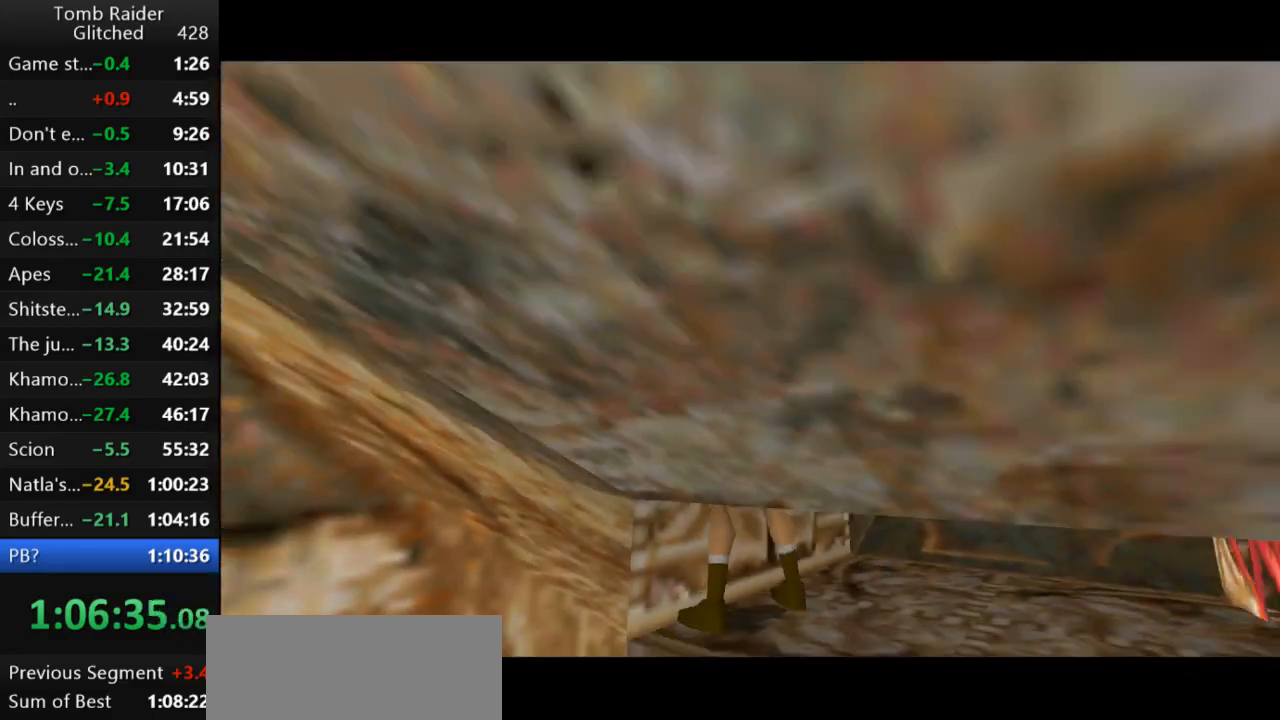
{"keys": ["action2", "left"], "events": [[67, "rstep", "down"], [167, "left", "down"], [200, "rstep", "up"]]}
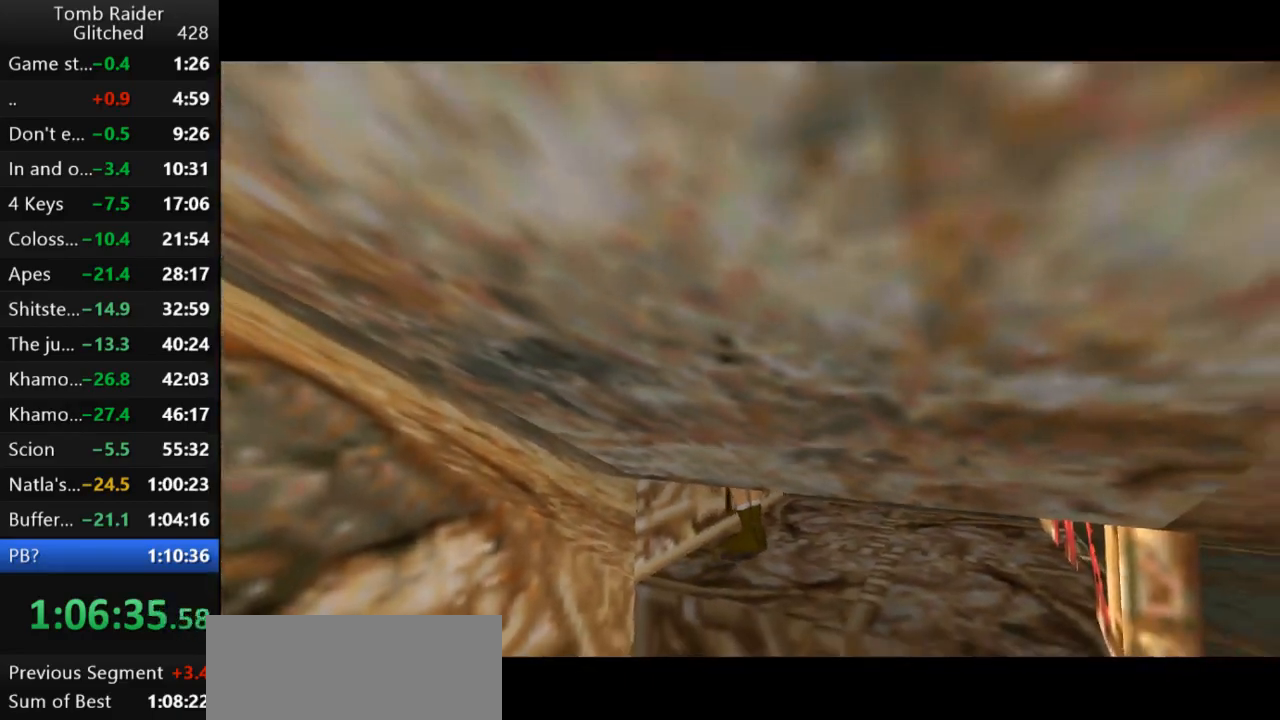
{"keys": ["action2"], "events": [[167, "left", "up"]]}
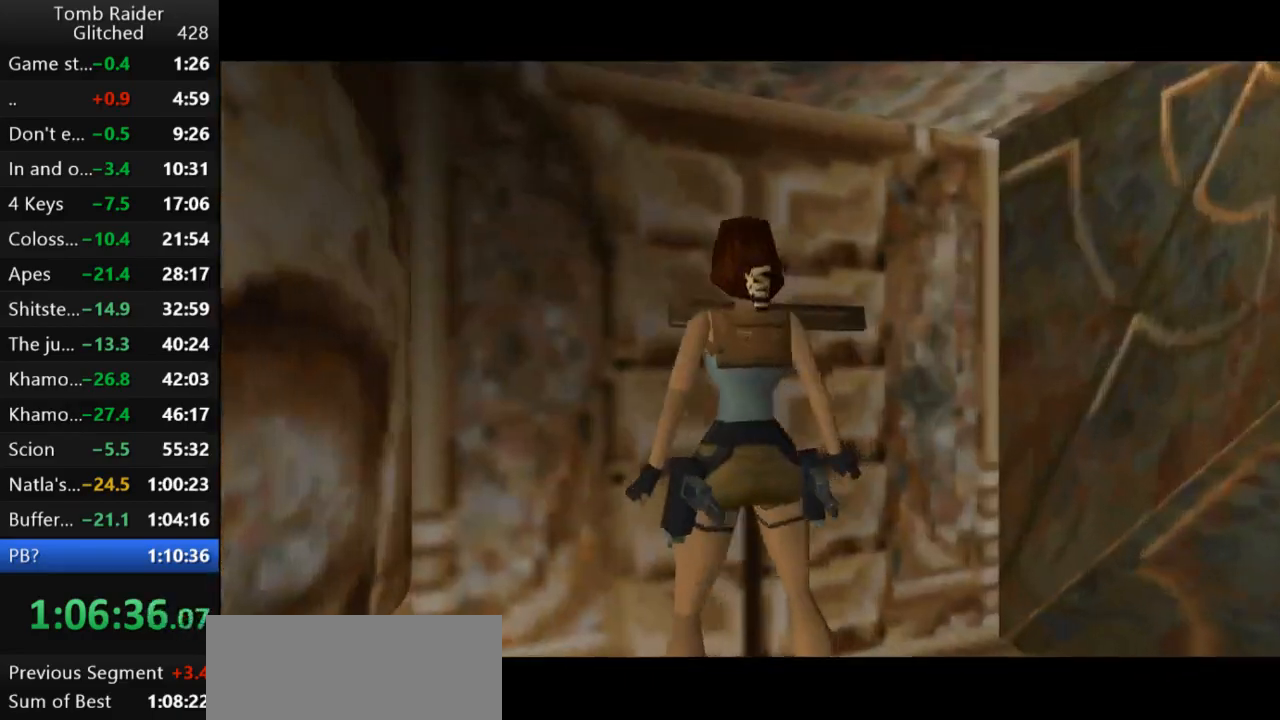
{"keys": [], "events": [[400, "action2", "up"]]}